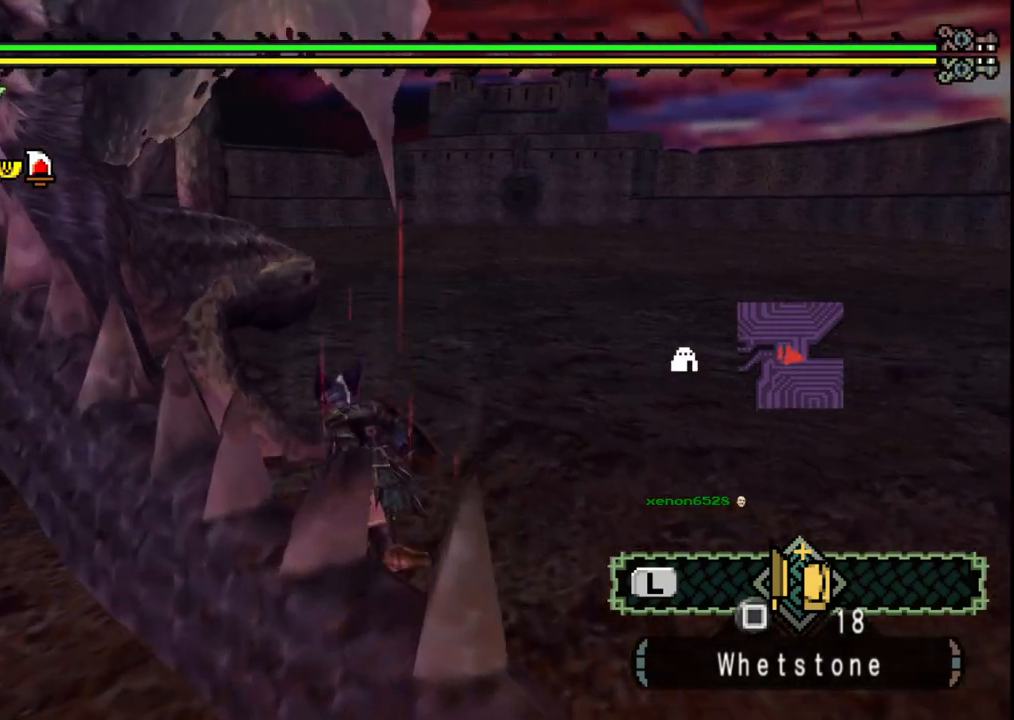
Gameplay with a controller (Xbox layout); each line is a JSON object with the inputs held at the frame after it. "events" lists button and stick changes between this image and that frame as [ms after this image, input, new state], when the widget could be followed in between. Not read: L2 L3 R2 R3.
{"buttons": ["Y"], "left_stick": "right", "right_stick": "center", "events": [[33, "B", "up"], [67, "left_stick", "center"], [150, "right_stick", "left"], [317, "left_stick", "right"], [317, "right_stick", "center"], [433, "Y", "down"]]}
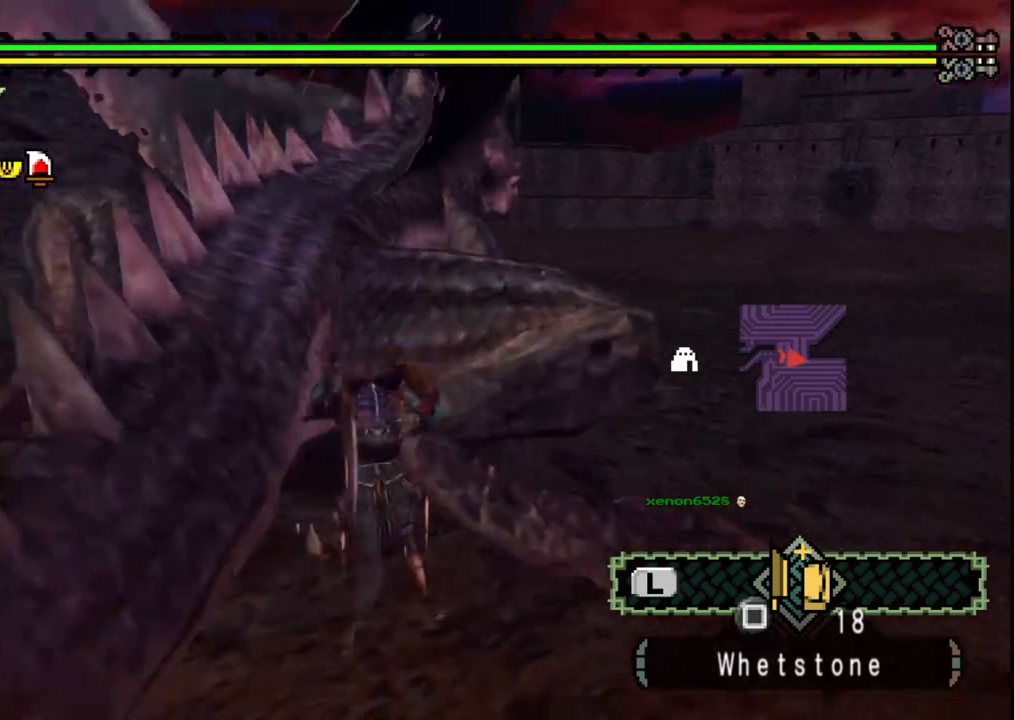
{"buttons": [], "left_stick": "right", "right_stick": "center"}
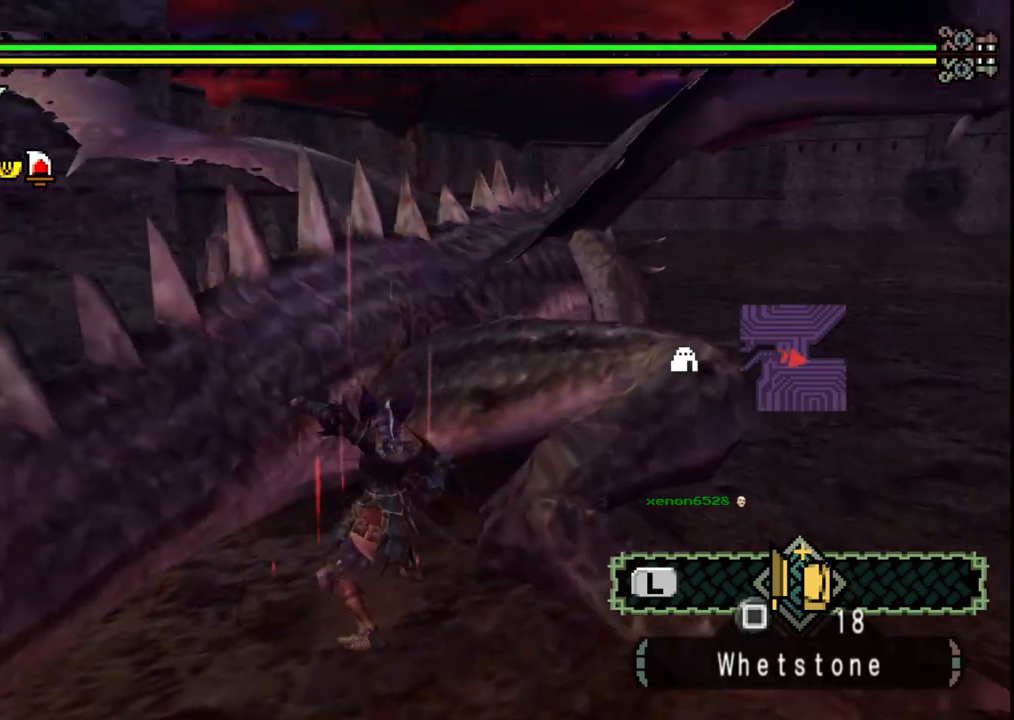
{"buttons": [], "left_stick": "right", "right_stick": "center"}
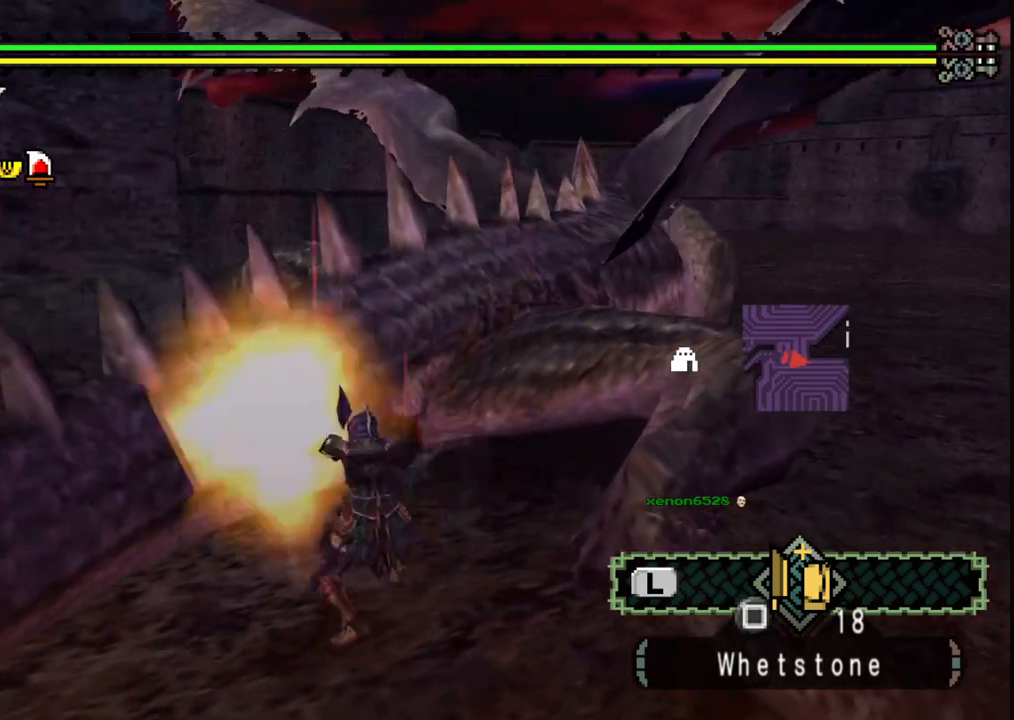
{"buttons": [], "left_stick": "up-right", "right_stick": "center", "events": [[217, "right_stick", "right"], [367, "right_stick", "center"], [383, "left_stick", "up-right"]]}
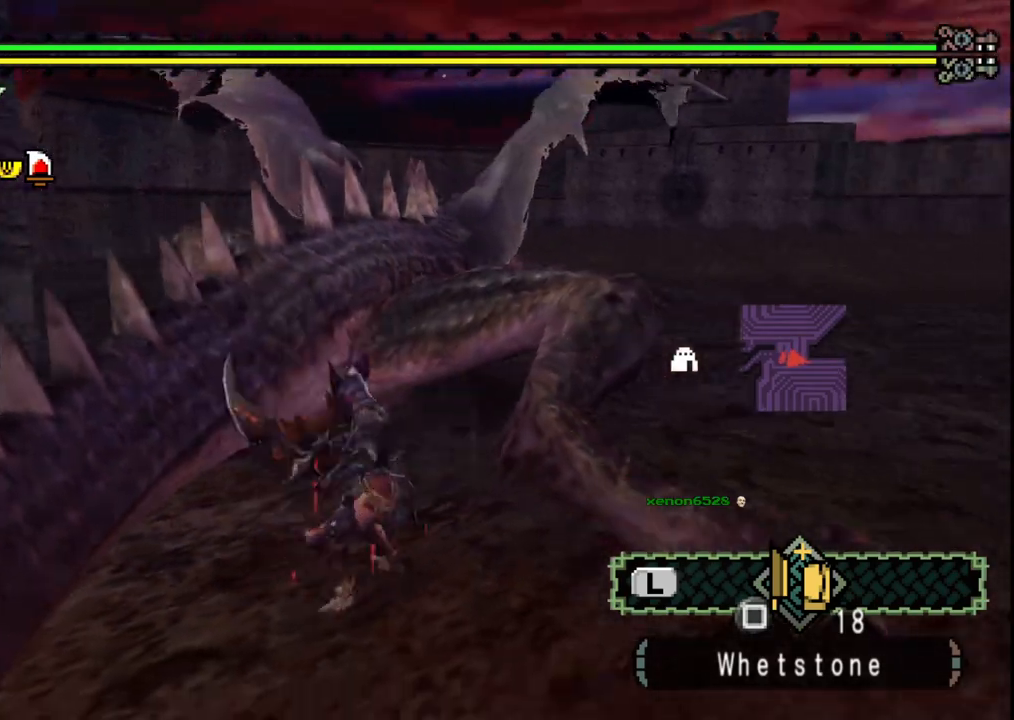
{"buttons": [], "left_stick": "up", "right_stick": "center", "events": [[33, "right_stick", "right"], [183, "right_stick", "center"], [267, "left_stick", "up"], [433, "right_stick", "left"], [483, "right_stick", "center"]]}
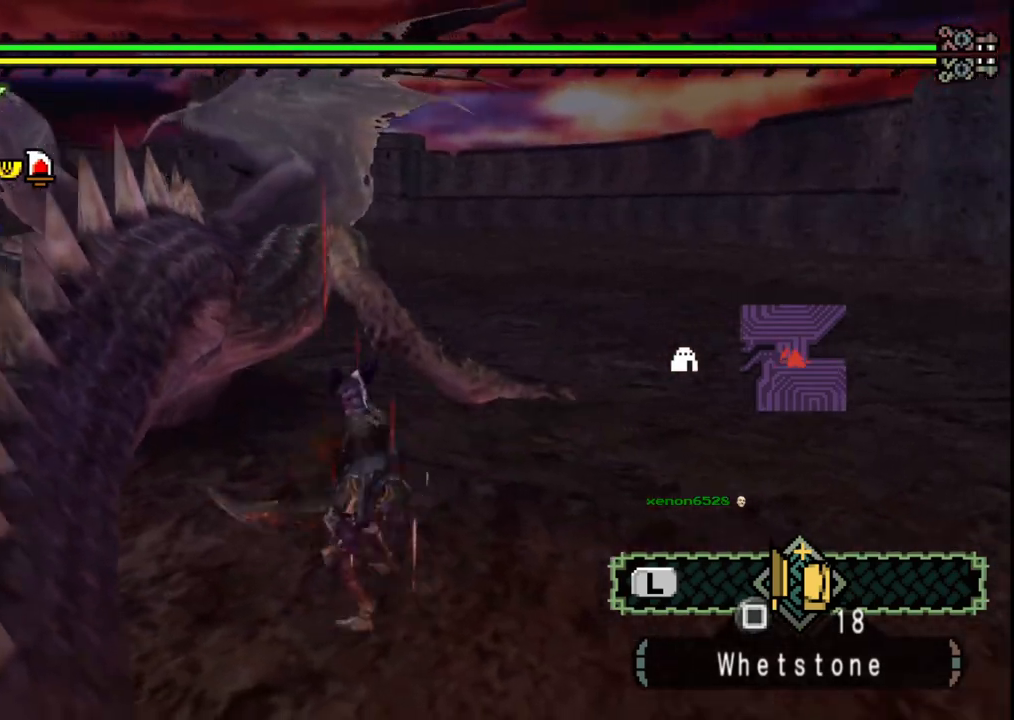
{"buttons": [], "left_stick": "left", "right_stick": "left", "events": [[150, "B", "down"], [283, "B", "up"], [450, "left_stick", "left"], [450, "right_stick", "left"]]}
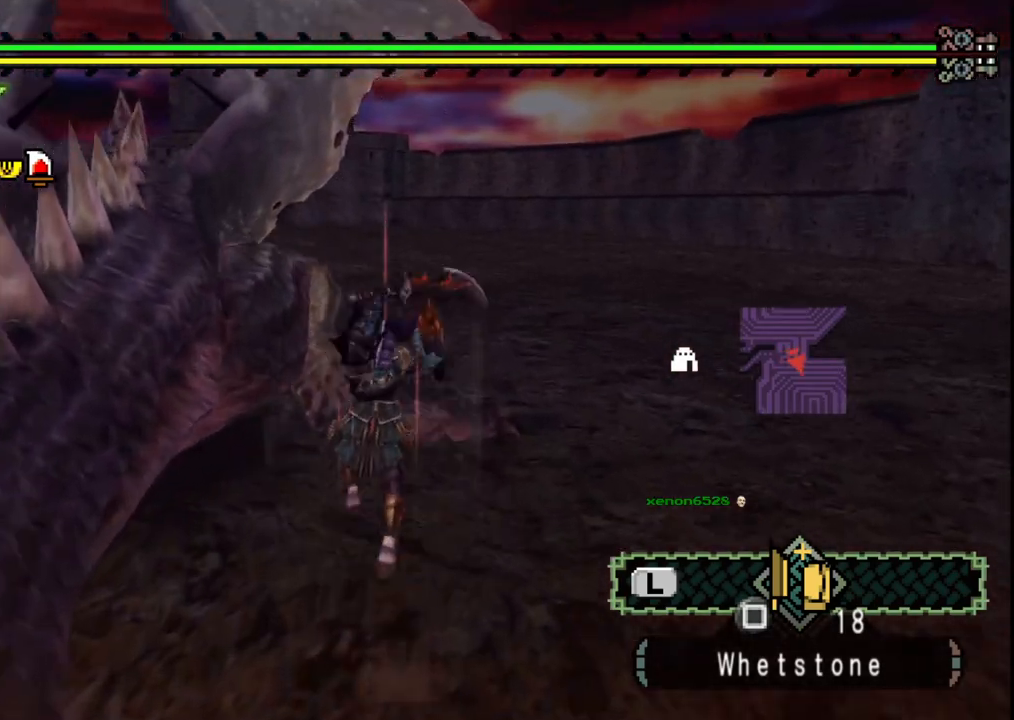
{"buttons": ["Y"], "left_stick": "up-left", "right_stick": "center", "events": [[133, "right_stick", "center"], [200, "left_stick", "up-left"], [300, "Y", "down"], [367, "Y", "up"], [467, "Y", "down"]]}
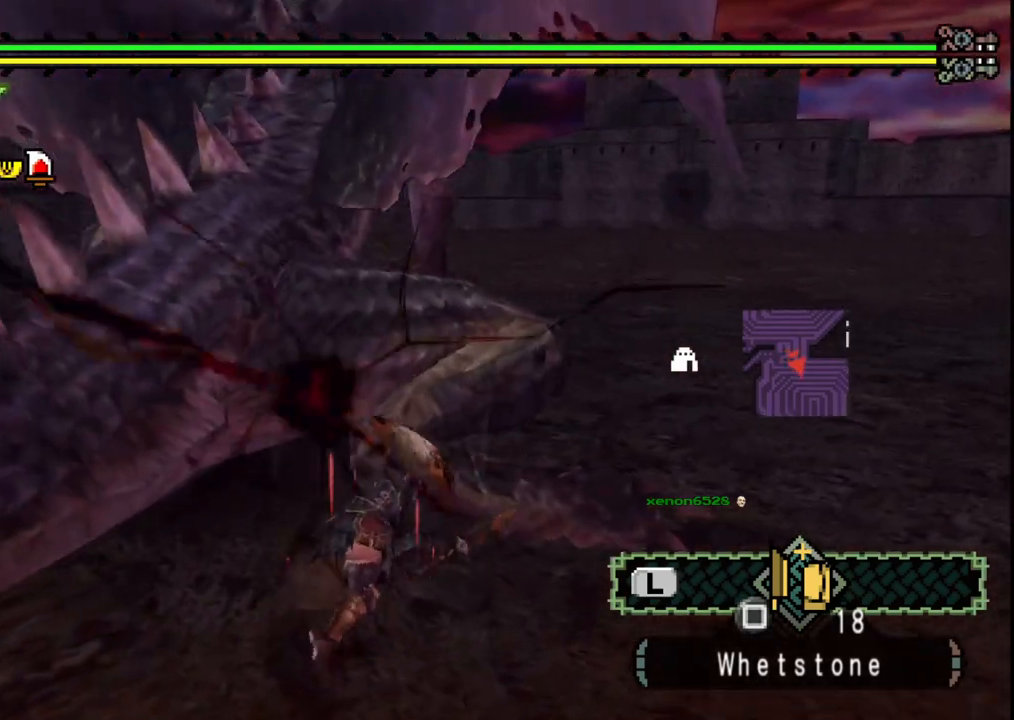
{"buttons": ["Y"], "left_stick": "up", "right_stick": "center", "events": [[100, "Y", "up"], [100, "left_stick", "up"], [183, "Y", "down"], [333, "Y", "up"], [433, "Y", "down"]]}
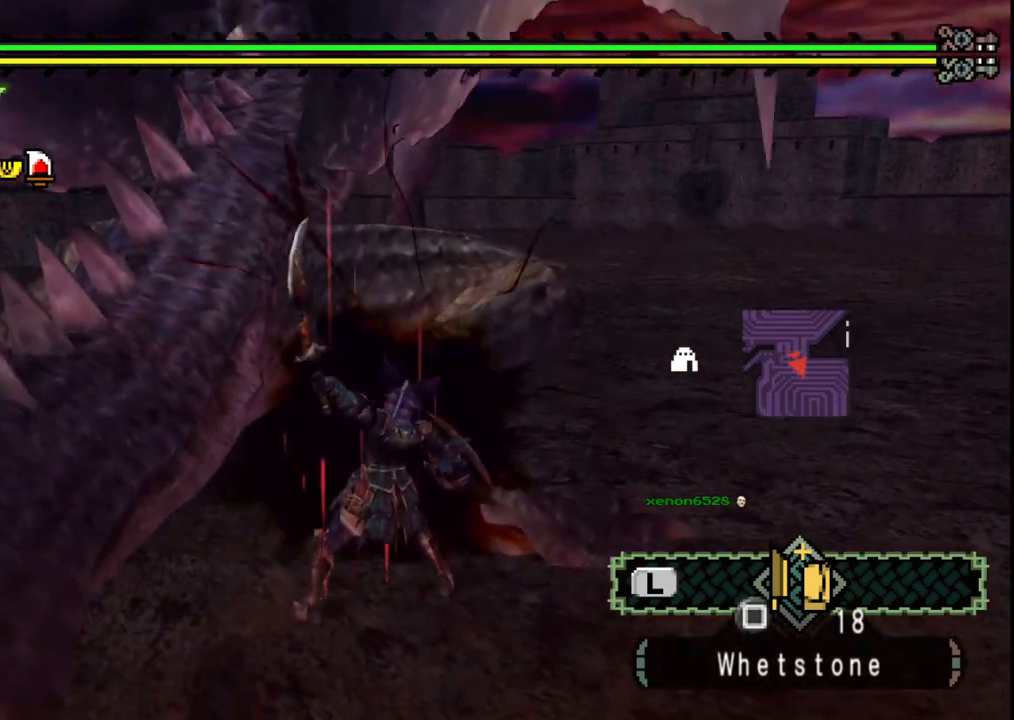
{"buttons": [], "left_stick": "up-left", "right_stick": "left", "events": [[50, "Y", "up"], [133, "Y", "down"], [167, "left_stick", "up-left"], [250, "Y", "up"], [483, "right_stick", "left"]]}
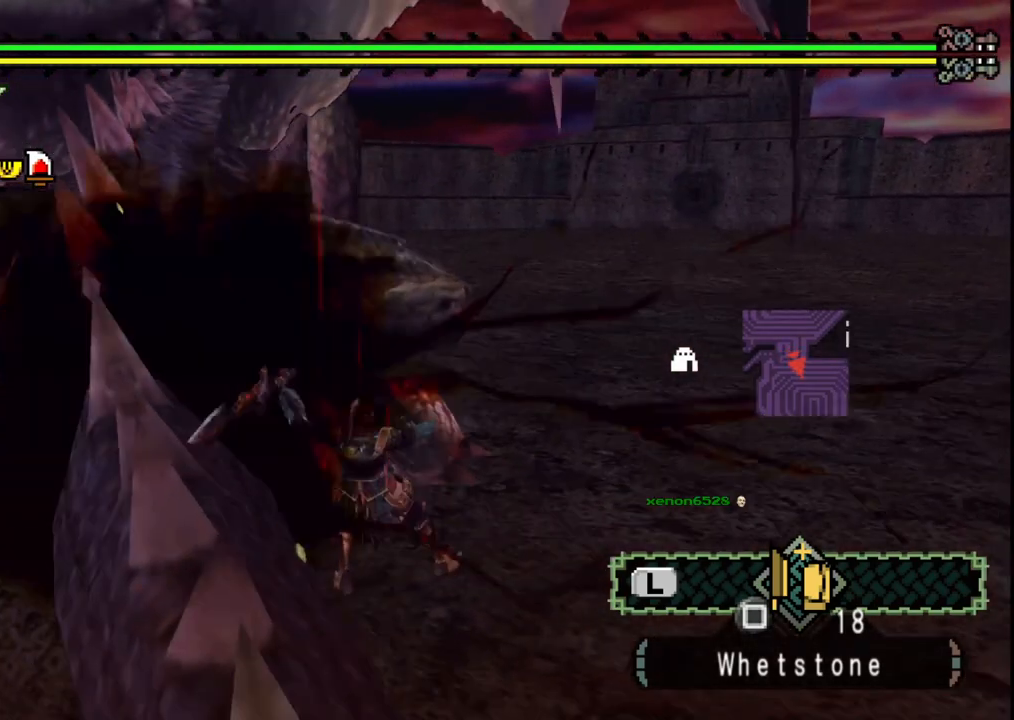
{"buttons": [], "left_stick": "up", "right_stick": "center", "events": [[117, "right_stick", "center"], [333, "left_stick", "up"]]}
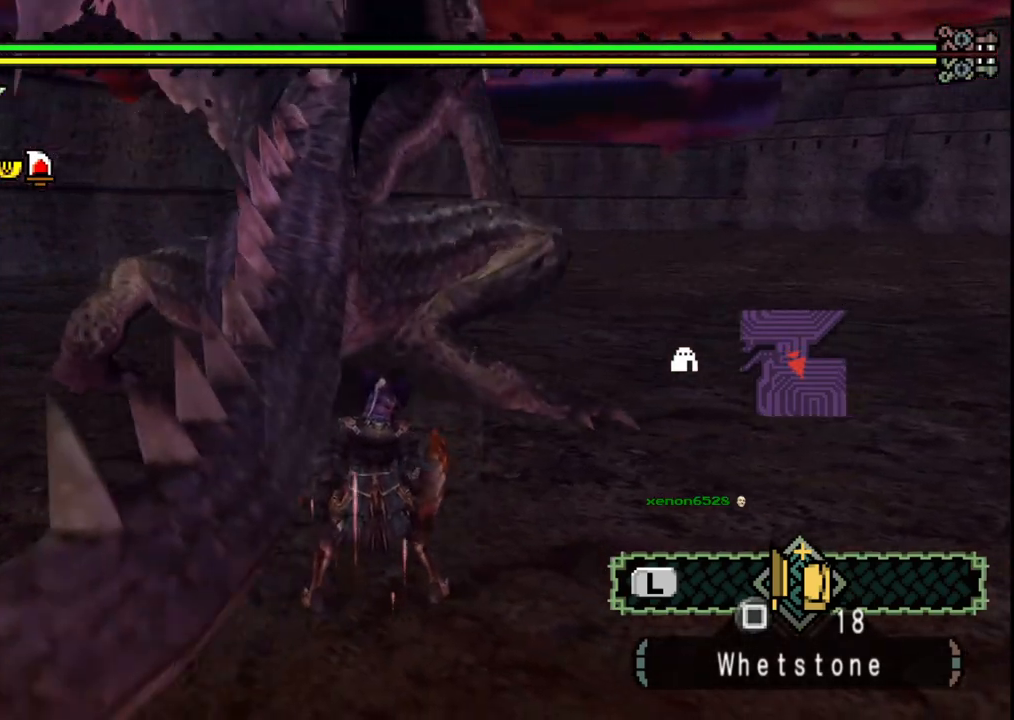
{"buttons": [], "left_stick": "up", "right_stick": "center"}
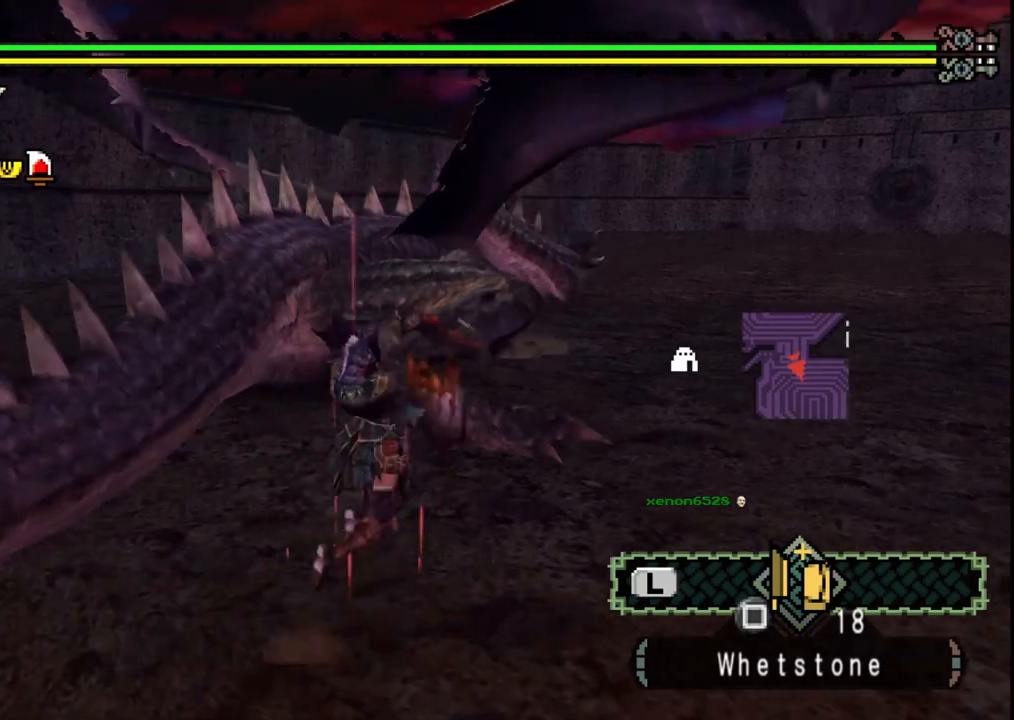
{"buttons": [], "left_stick": "left", "right_stick": "left", "events": [[150, "left_stick", "up-left"], [317, "left_stick", "center"], [467, "left_stick", "left"], [467, "right_stick", "left"]]}
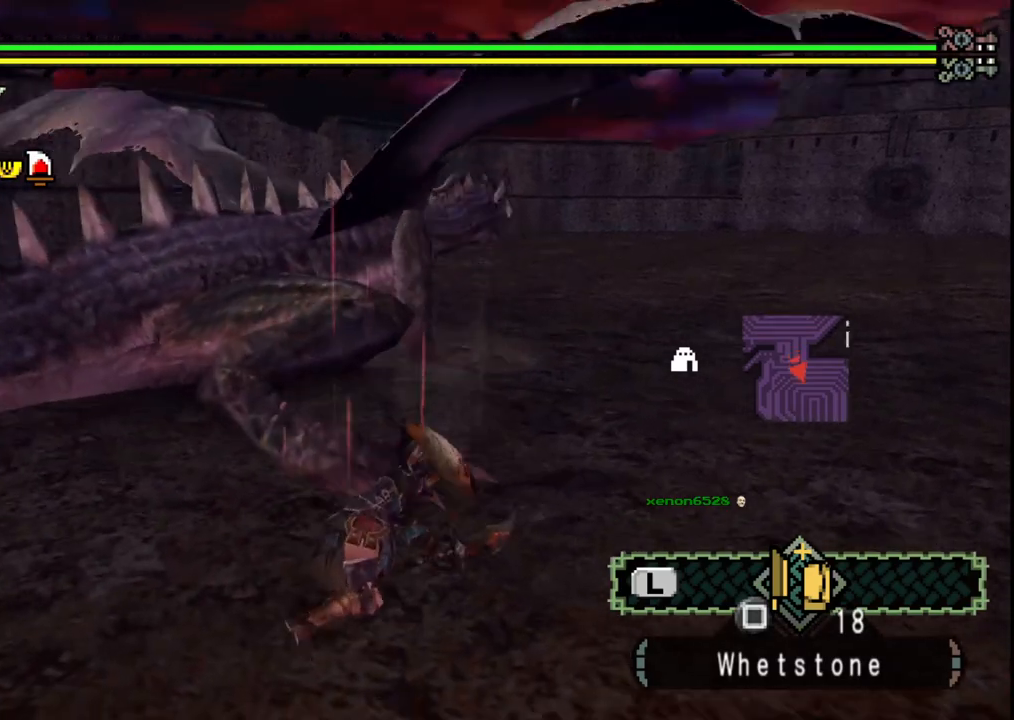
{"buttons": [], "left_stick": "up-left", "right_stick": "center", "events": [[33, "right_stick", "center"], [300, "right_stick", "right"], [433, "right_stick", "center"], [483, "left_stick", "up-left"]]}
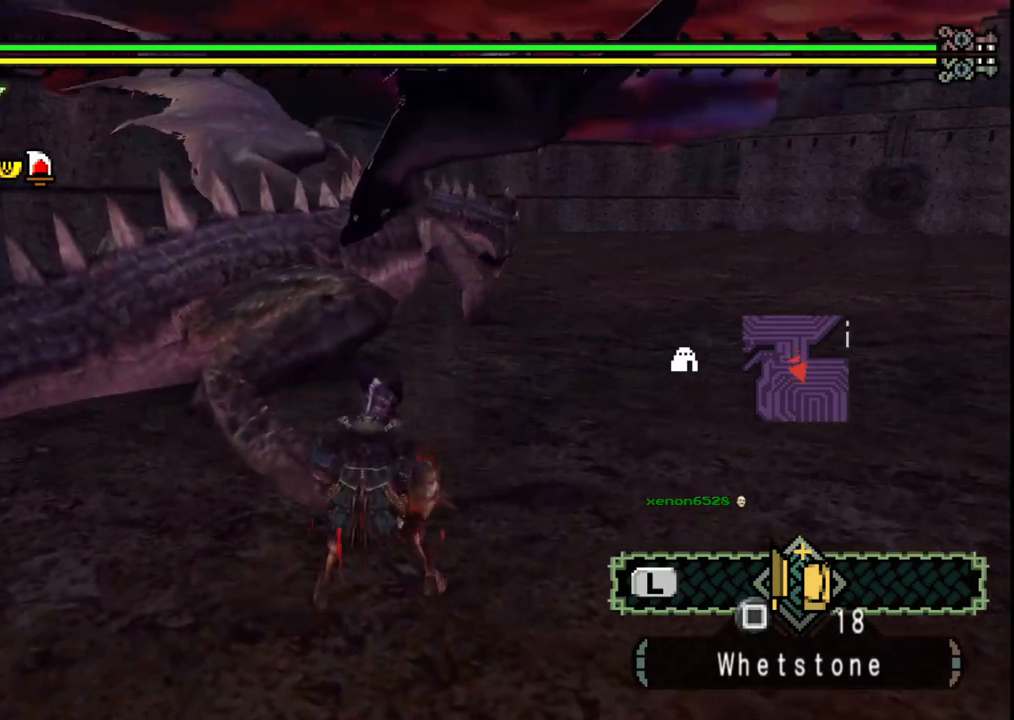
{"buttons": ["B"], "left_stick": "up", "right_stick": "center", "events": [[267, "left_stick", "up"], [400, "B", "down"]]}
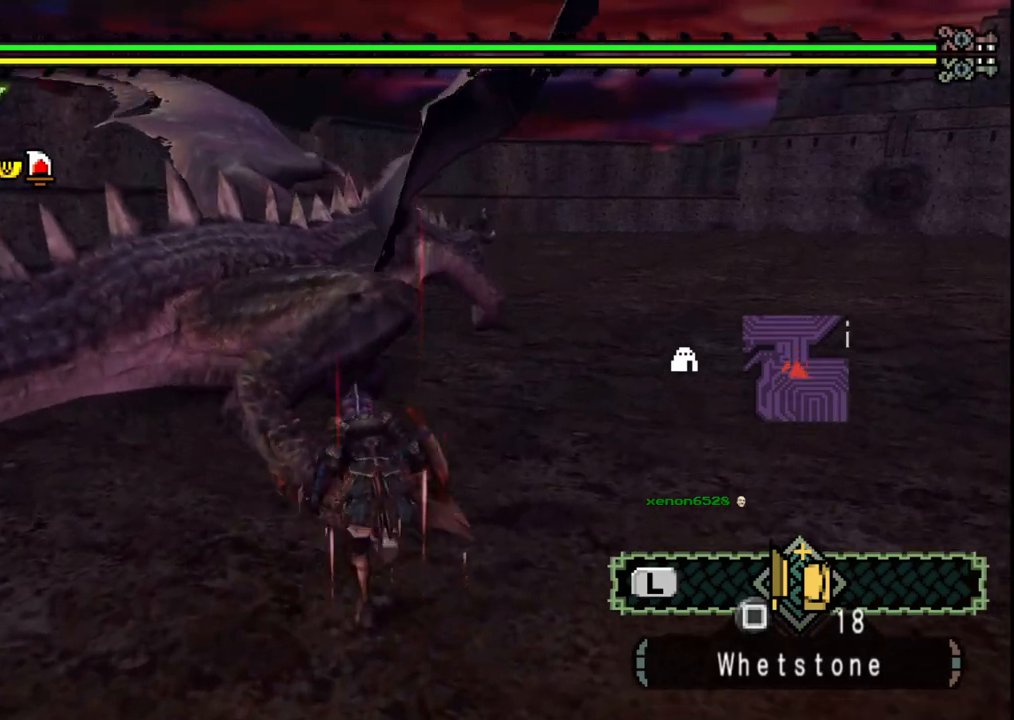
{"buttons": [], "left_stick": "up-right", "right_stick": "center", "events": [[33, "B", "up"], [83, "left_stick", "center"], [267, "left_stick", "up-right"], [333, "Y", "down"], [433, "Y", "up"]]}
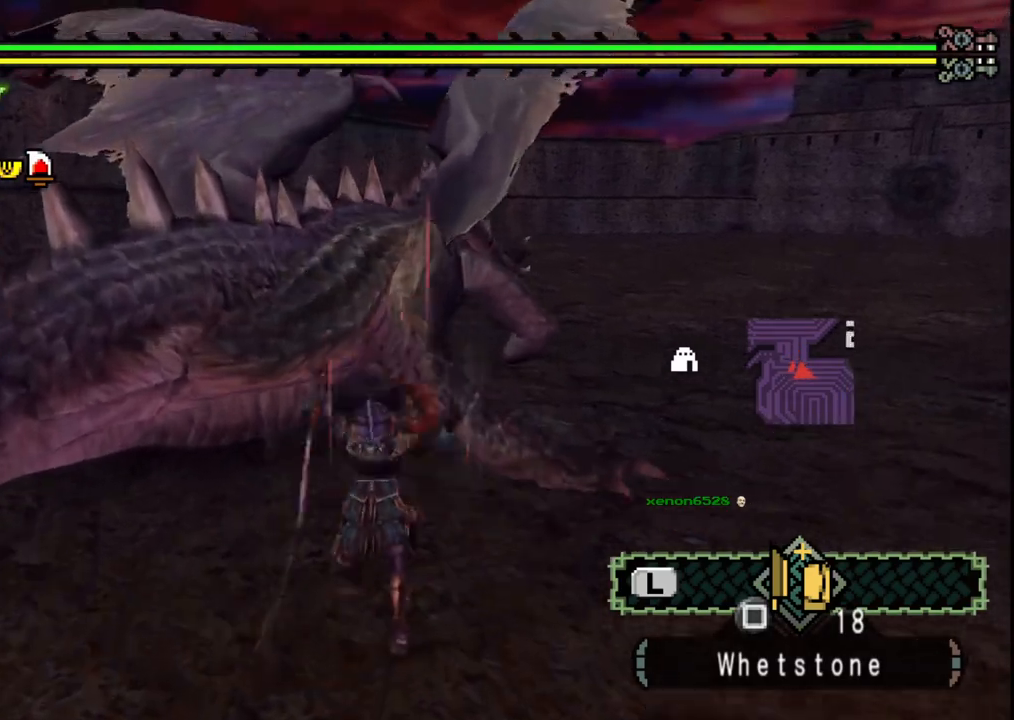
{"buttons": [], "left_stick": "right", "right_stick": "center", "events": [[33, "Y", "down"], [183, "Y", "up"], [217, "left_stick", "right"], [283, "Y", "down"], [417, "Y", "up"]]}
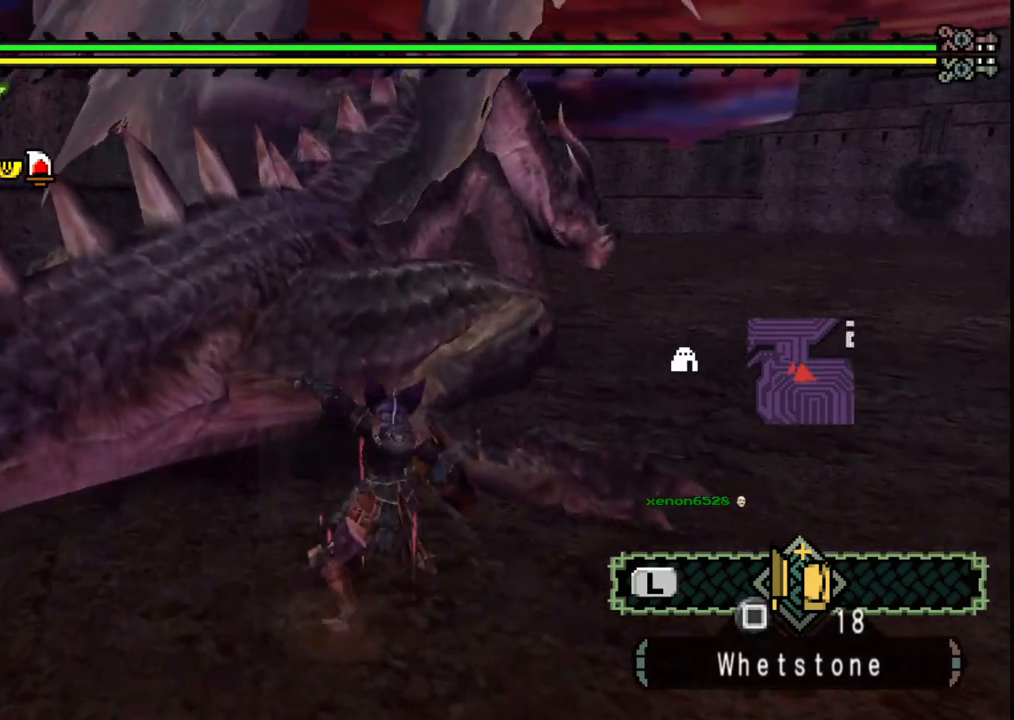
{"buttons": [], "left_stick": "right", "right_stick": "center", "events": [[17, "Y", "down"], [183, "Y", "up"], [283, "Y", "down"], [433, "Y", "up"]]}
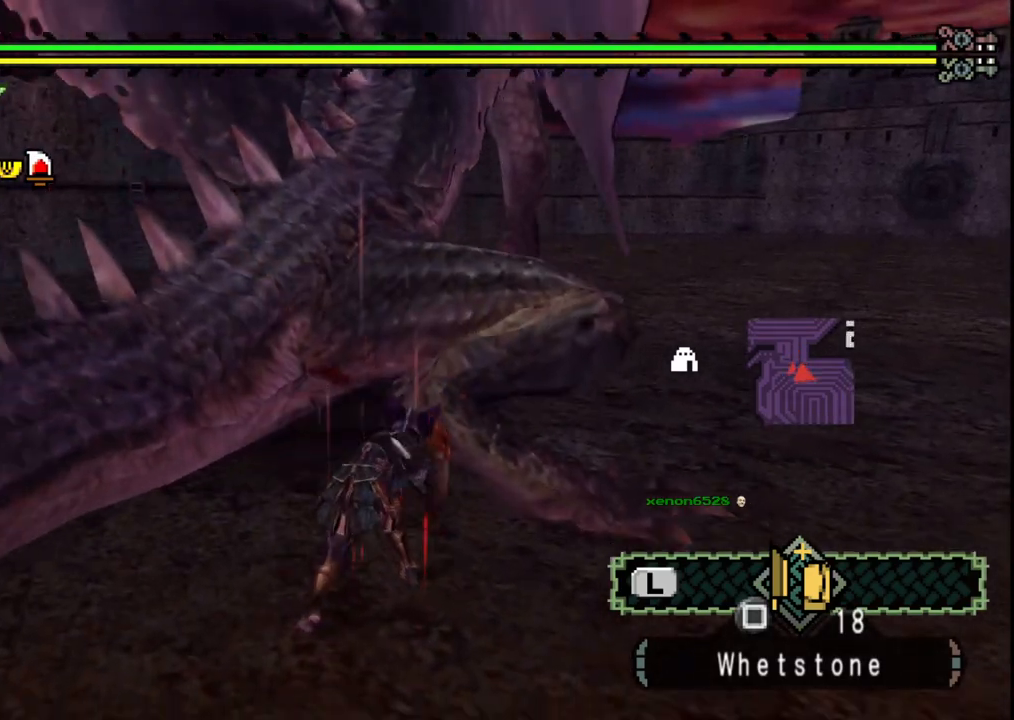
{"buttons": [], "left_stick": "right", "right_stick": "center", "events": []}
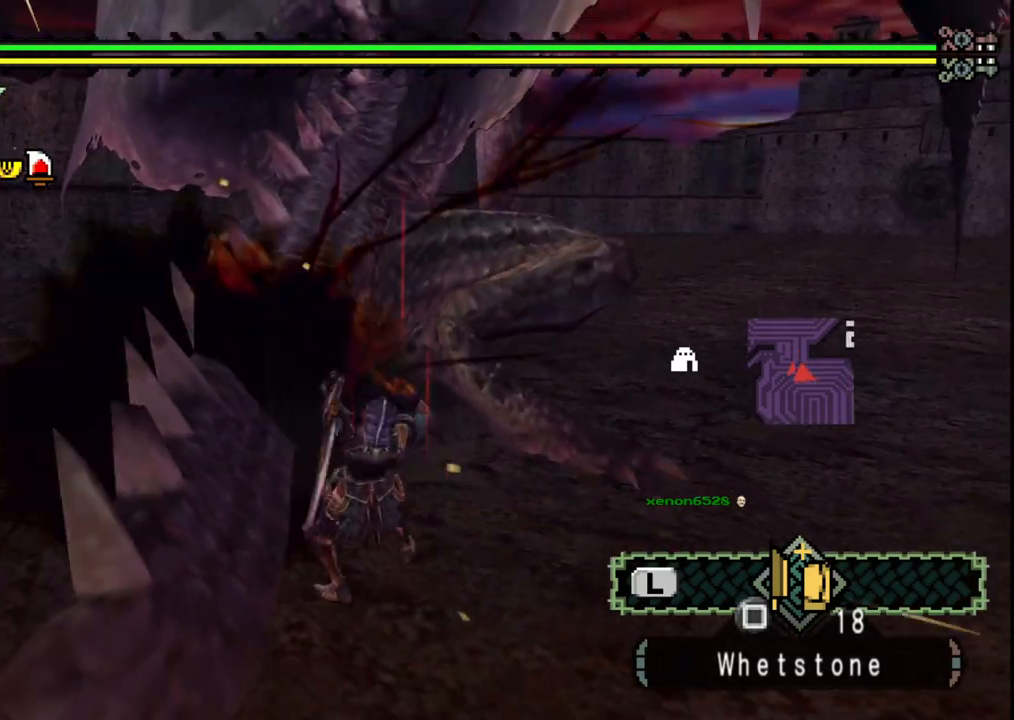
{"buttons": [], "left_stick": "up", "right_stick": "center", "events": [[200, "left_stick", "up-right"], [400, "left_stick", "up"]]}
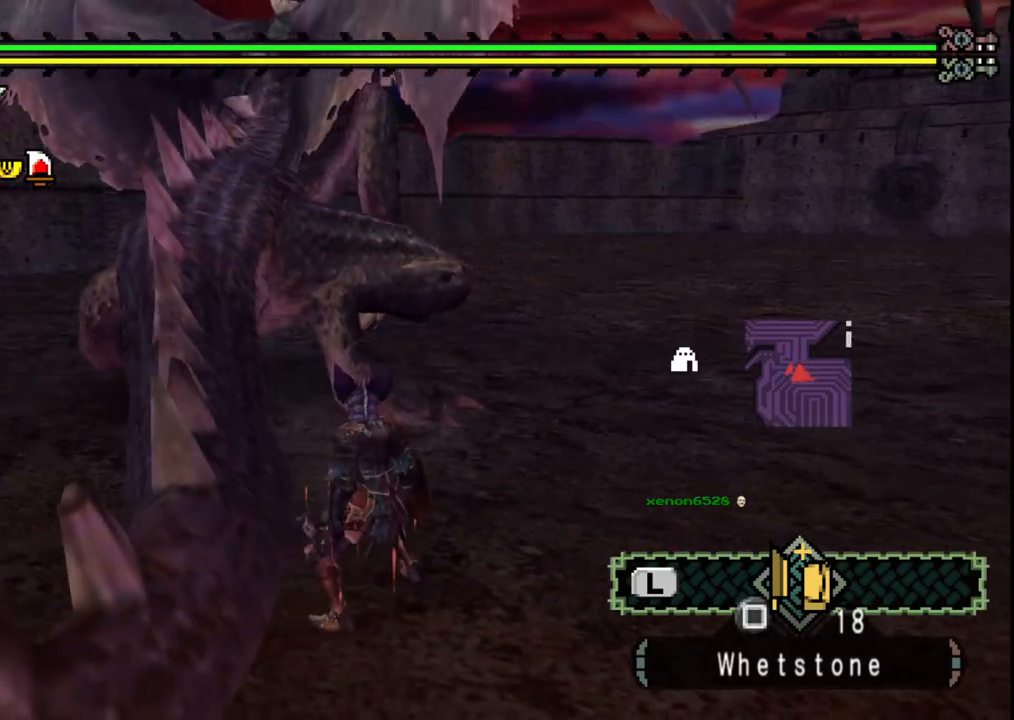
{"buttons": [], "left_stick": "up", "right_stick": "center", "events": []}
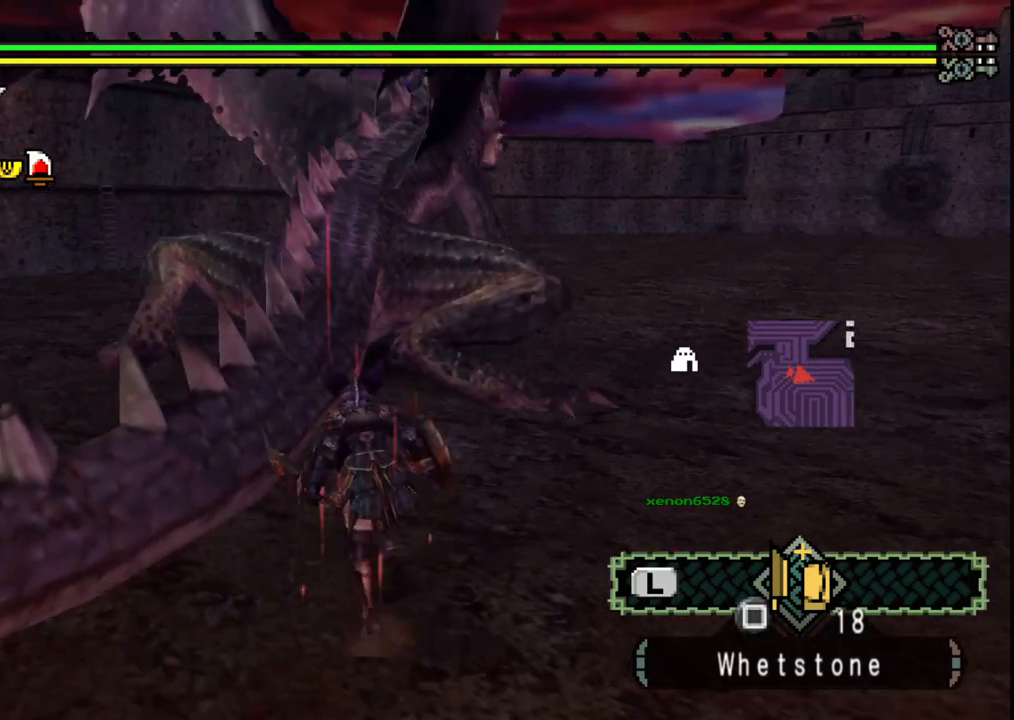
{"buttons": [], "left_stick": "up-right", "right_stick": "center", "events": [[267, "B", "down"], [400, "B", "up"], [500, "left_stick", "up-right"]]}
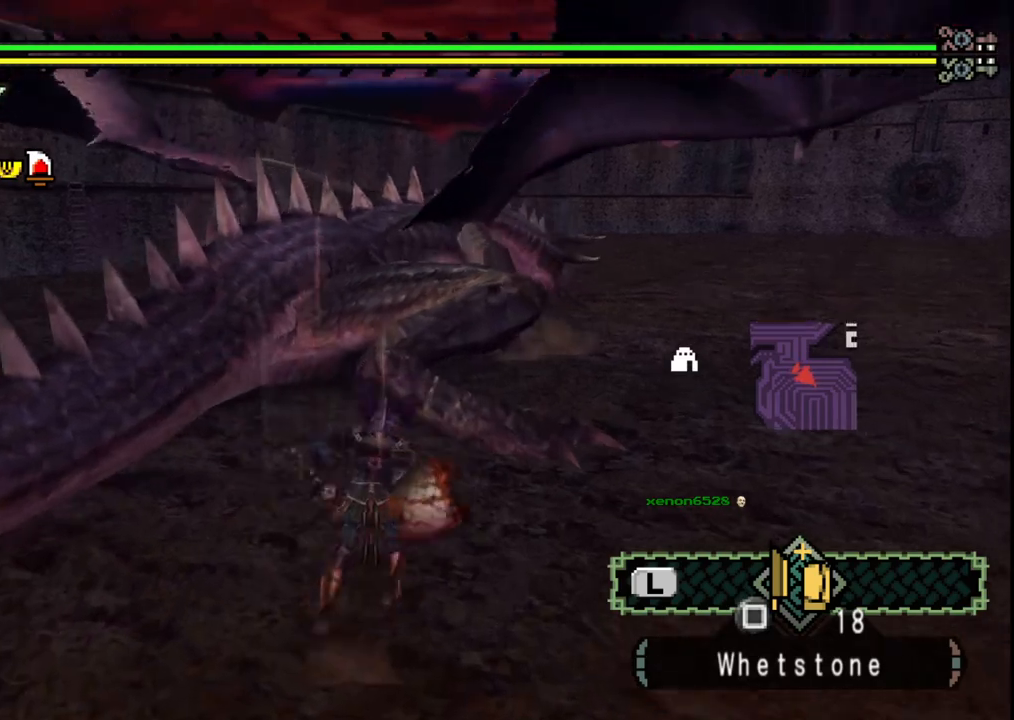
{"buttons": [], "left_stick": "right", "right_stick": "center", "events": [[133, "Y", "down"], [167, "left_stick", "right"], [250, "Y", "up"], [283, "left_stick", "center"], [350, "Y", "down"], [417, "left_stick", "right"], [483, "Y", "up"]]}
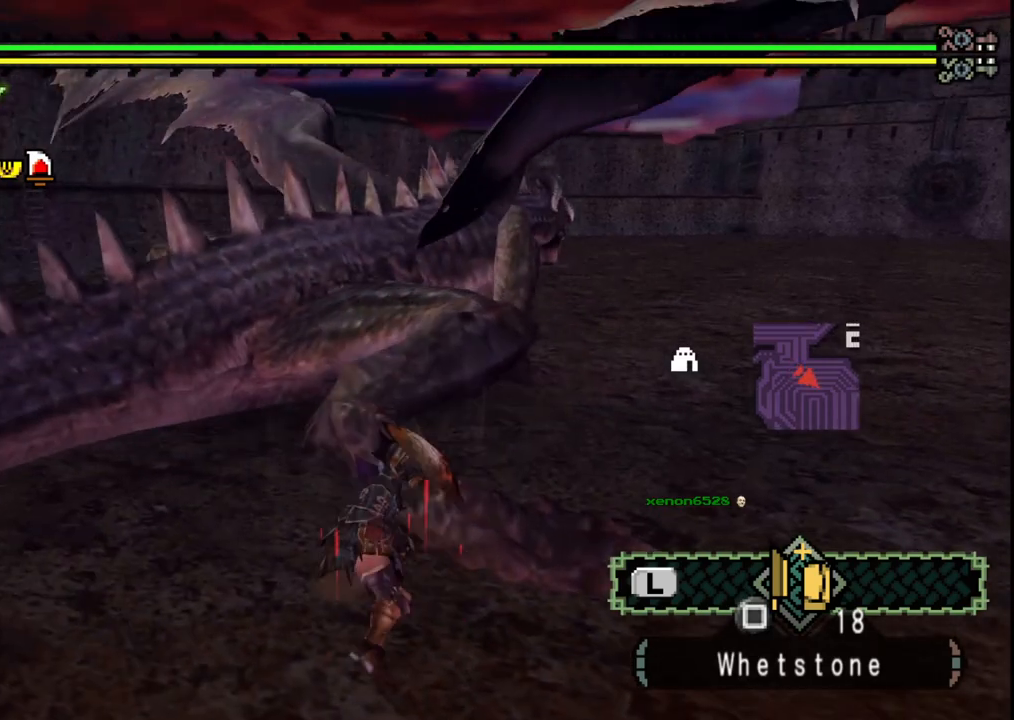
{"buttons": ["Y"], "left_stick": "right", "right_stick": "center", "events": [[50, "Y", "down"], [183, "Y", "up"], [250, "Y", "down"], [367, "Y", "up"], [433, "Y", "down"]]}
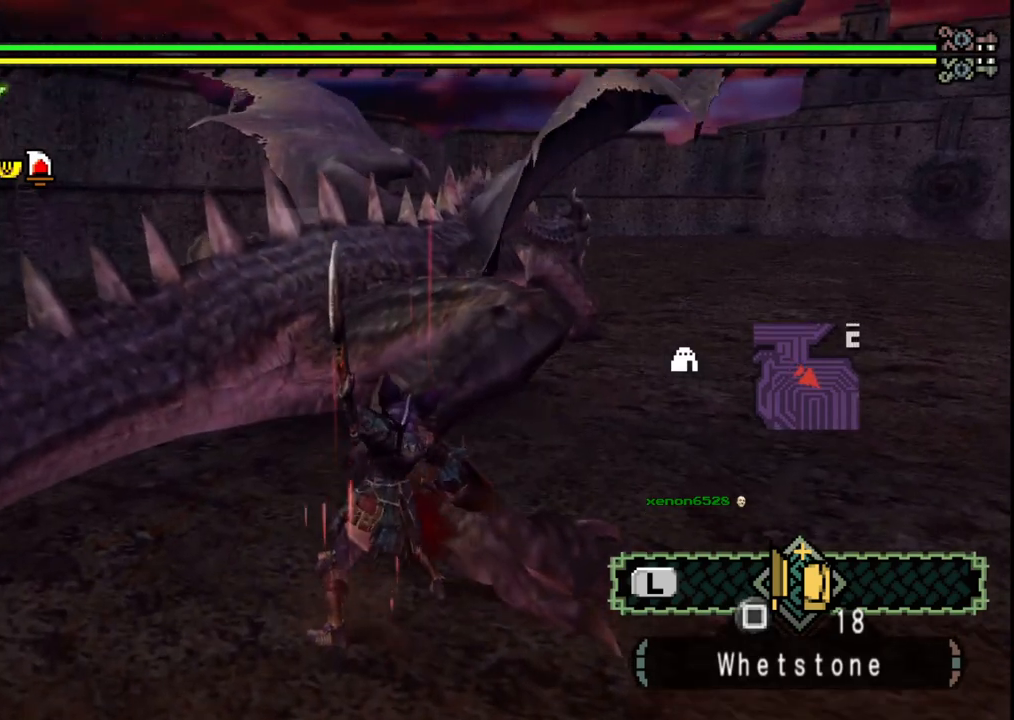
{"buttons": [], "left_stick": "up-right", "right_stick": "right", "events": [[33, "Y", "up"], [417, "right_stick", "right"], [433, "left_stick", "up-right"]]}
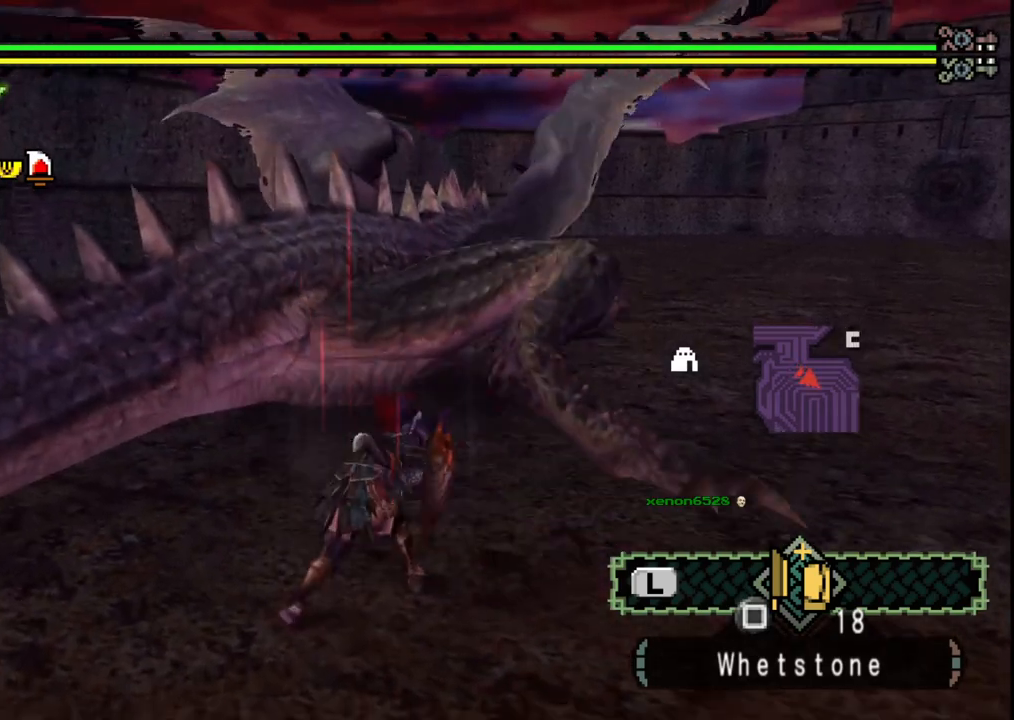
{"buttons": [], "left_stick": "up-right", "right_stick": "center", "events": [[83, "right_stick", "center"]]}
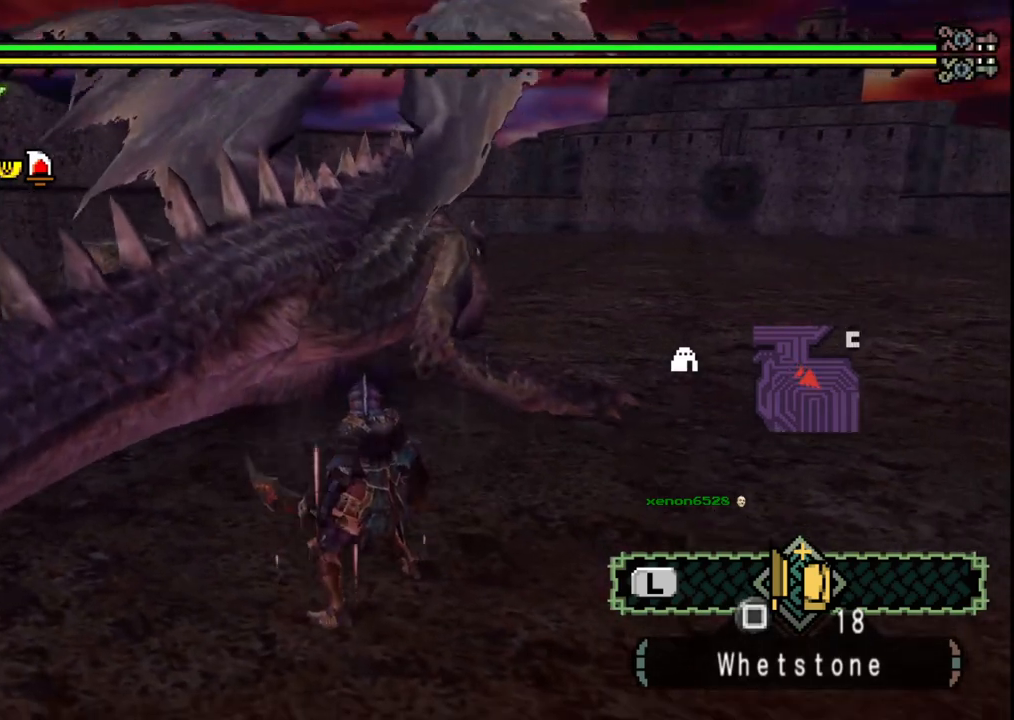
{"buttons": [], "left_stick": "center", "right_stick": "center", "events": [[267, "left_stick", "up"], [283, "B", "down"], [433, "B", "up"], [483, "left_stick", "center"]]}
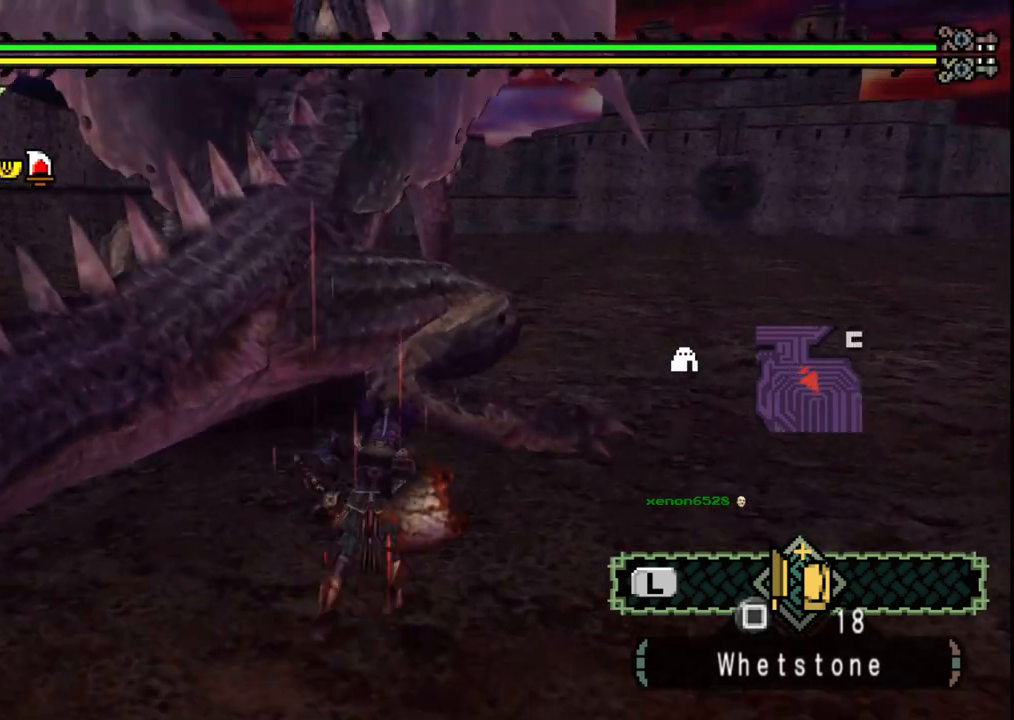
{"buttons": ["Y"], "left_stick": "up-right", "right_stick": "center", "events": [[217, "Y", "down"], [333, "Y", "up"], [383, "left_stick", "up-right"], [417, "Y", "down"]]}
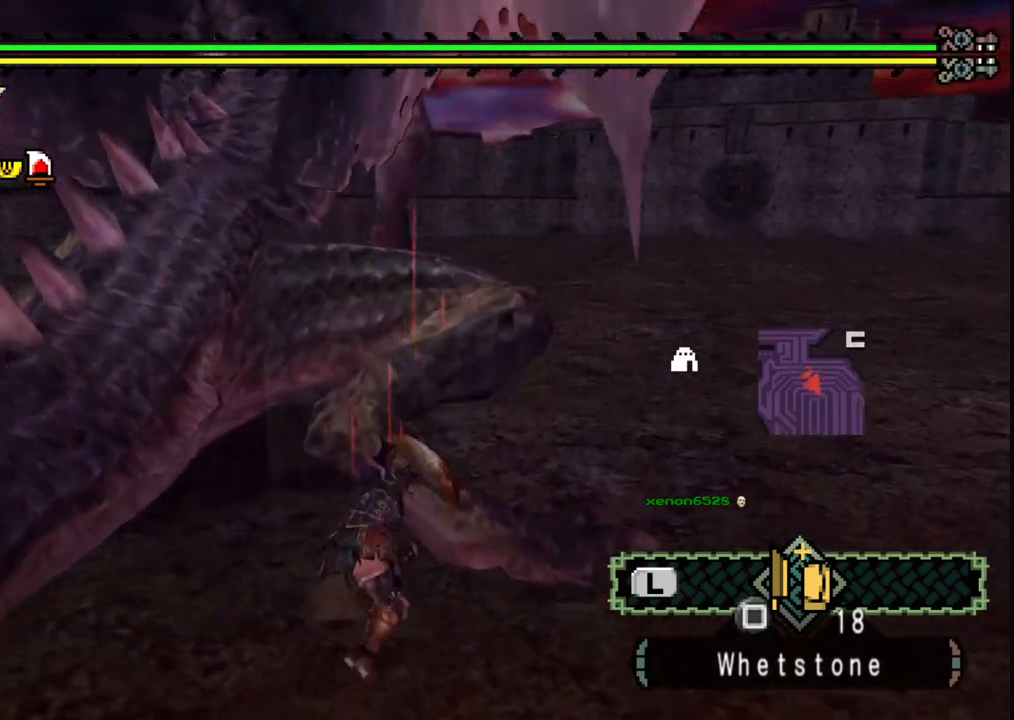
{"buttons": [], "left_stick": "up-right", "right_stick": "center", "events": [[67, "Y", "up"], [150, "Y", "down"], [283, "Y", "up"], [367, "Y", "down"], [467, "Y", "up"]]}
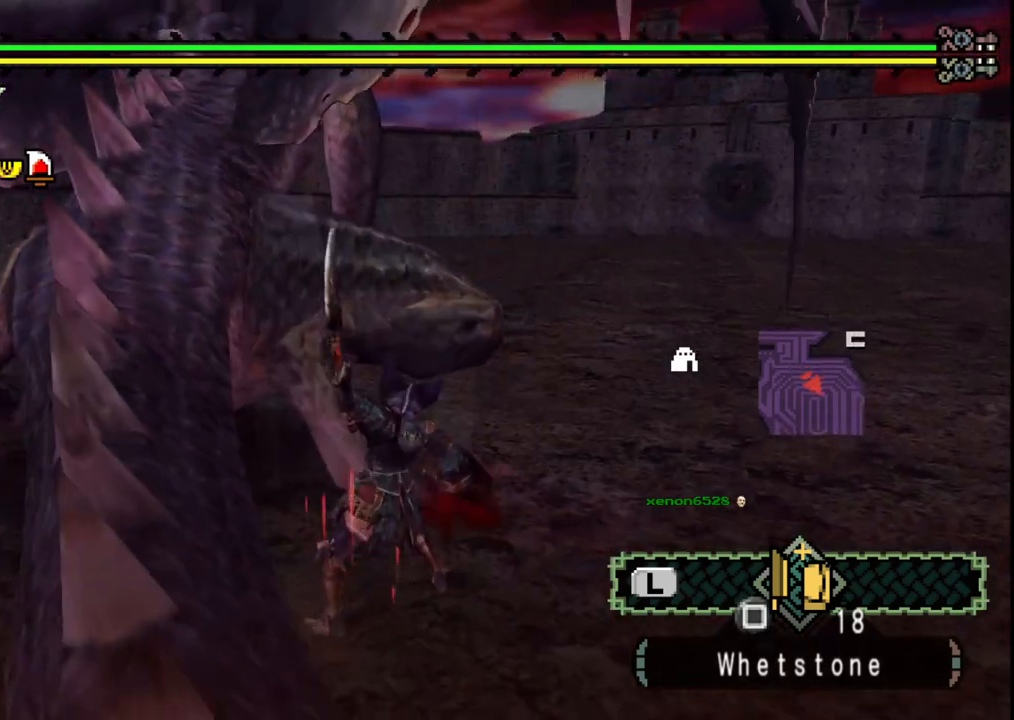
{"buttons": [], "left_stick": "up", "right_stick": "left", "events": [[50, "Y", "down"], [150, "Y", "up"], [167, "left_stick", "up"], [383, "right_stick", "left"]]}